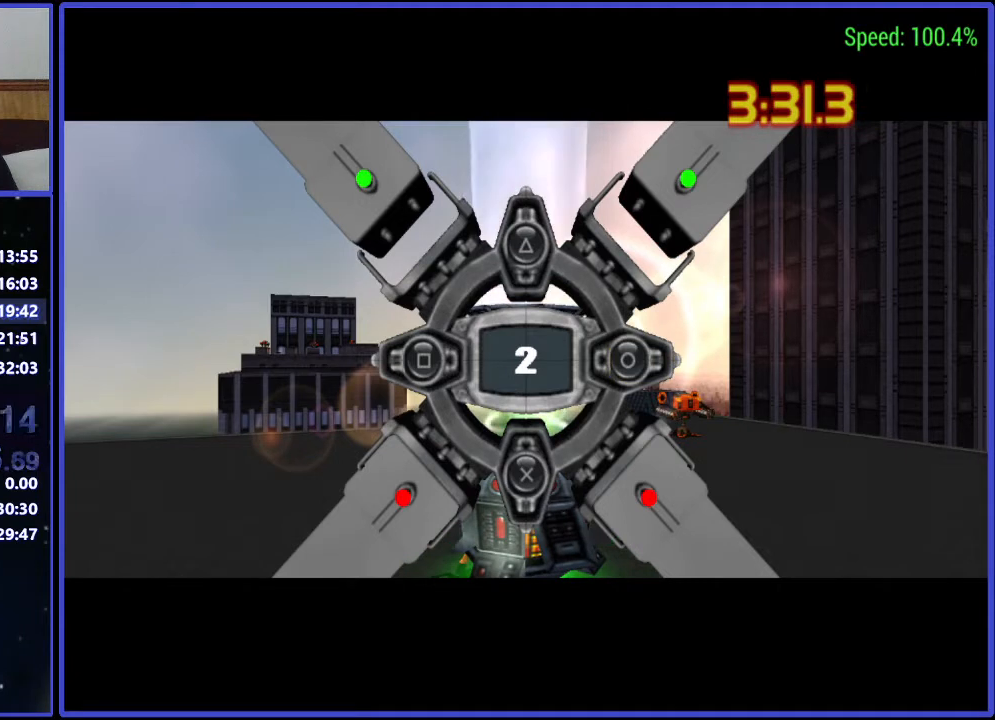
Gameplay with a controller (Xbox layout); each line is a JSON object with the inputs held at the frame after it. "events" lists button and stick changes between this image and that frame as [ms after this image, input, new state], when the widget could be followed in between. Not read: L1 L2 L3 R1 R2 R3 left_stick right_stick.
{"buttons": [], "events": []}
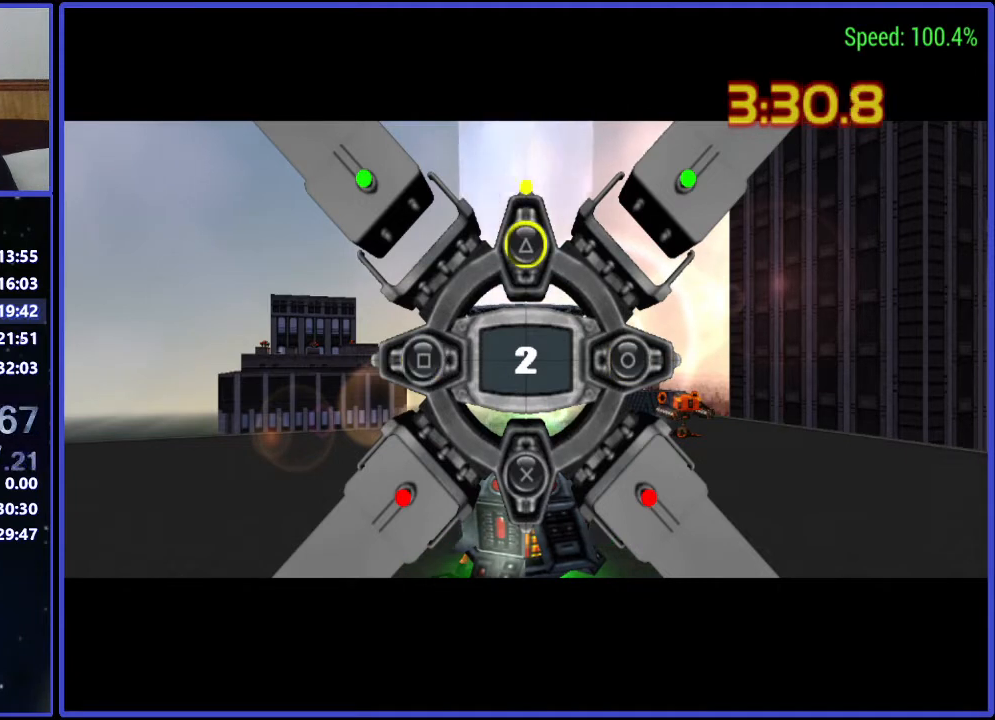
{"buttons": [], "events": []}
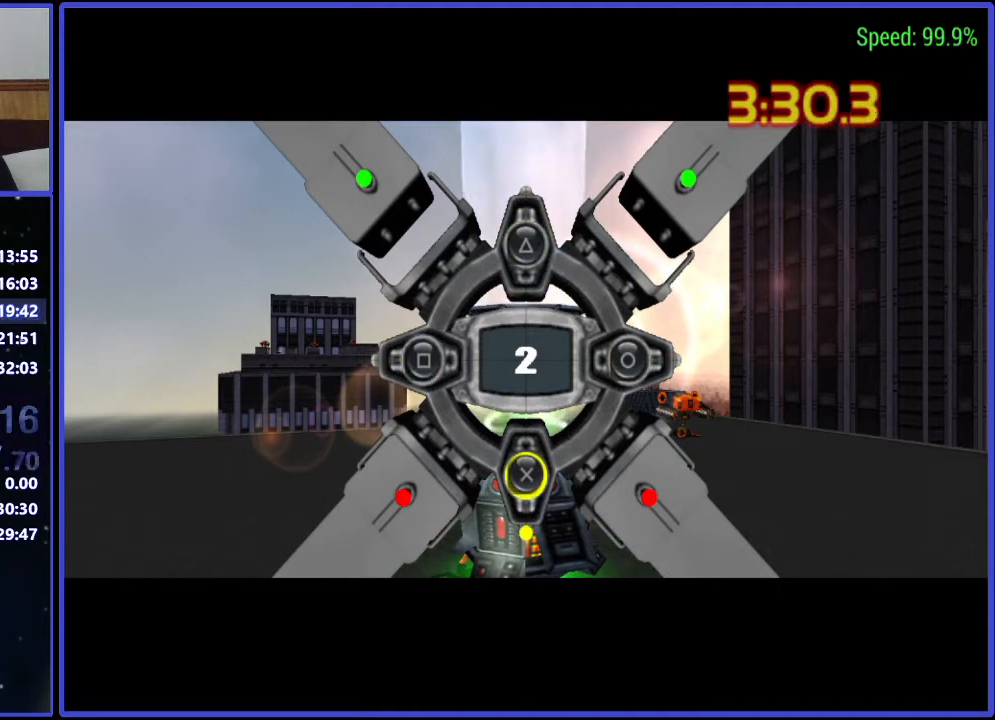
{"buttons": [], "events": []}
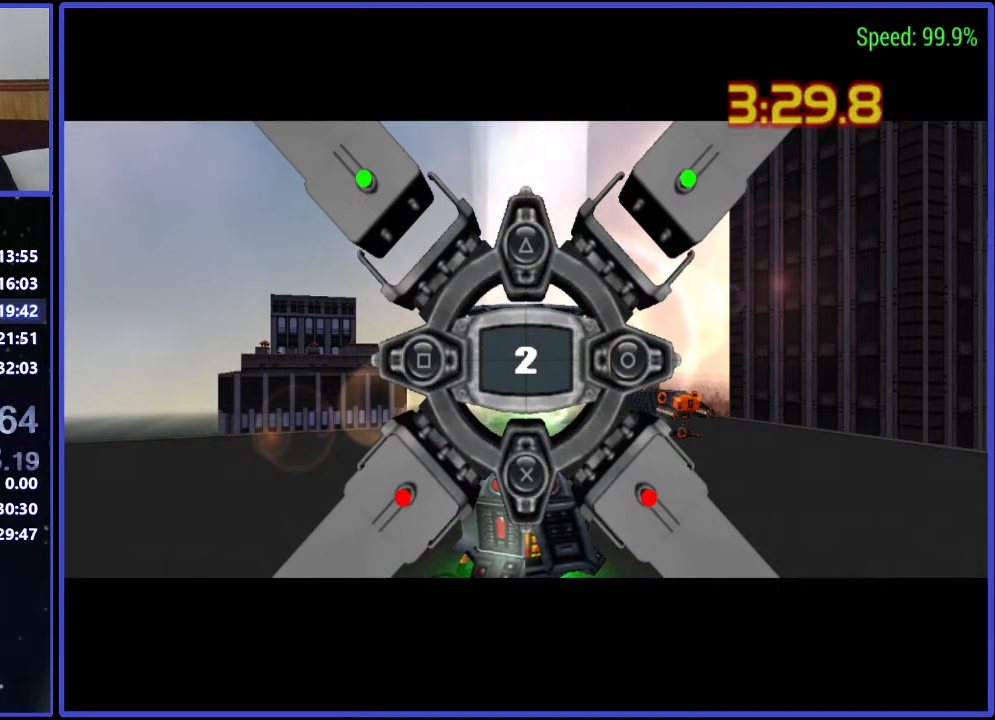
{"buttons": [], "events": [[233, "A", "down"], [300, "A", "up"], [433, "B", "down"], [467, "B", "up"]]}
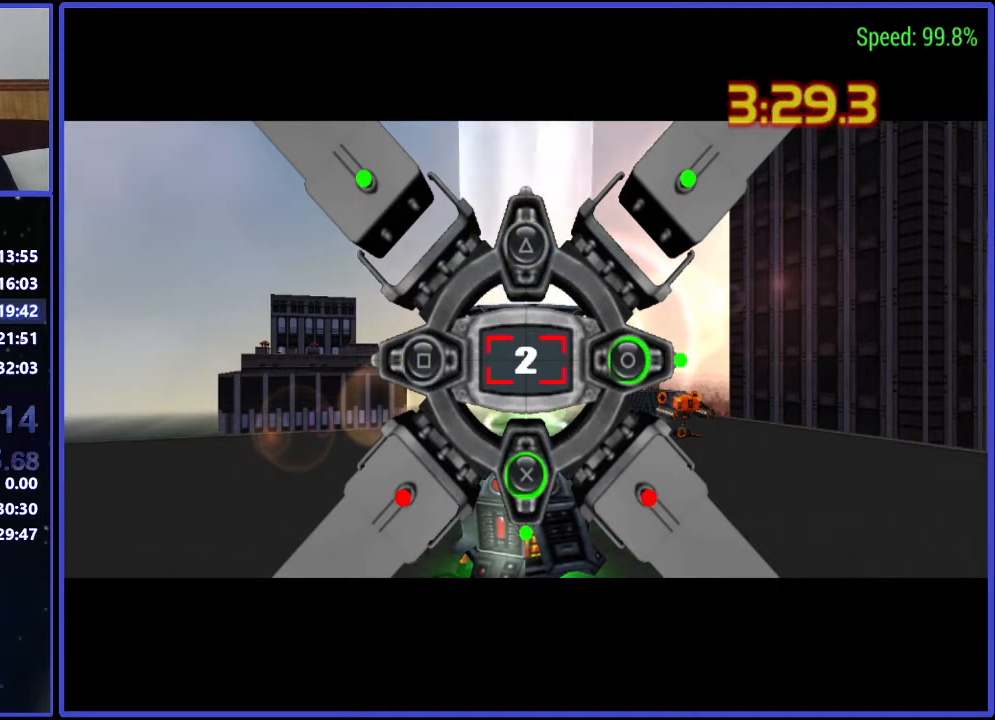
{"buttons": [], "events": [[100, "X", "down"], [167, "X", "up"], [233, "Y", "down"], [300, "Y", "up"], [367, "A", "down"], [500, "A", "up"]]}
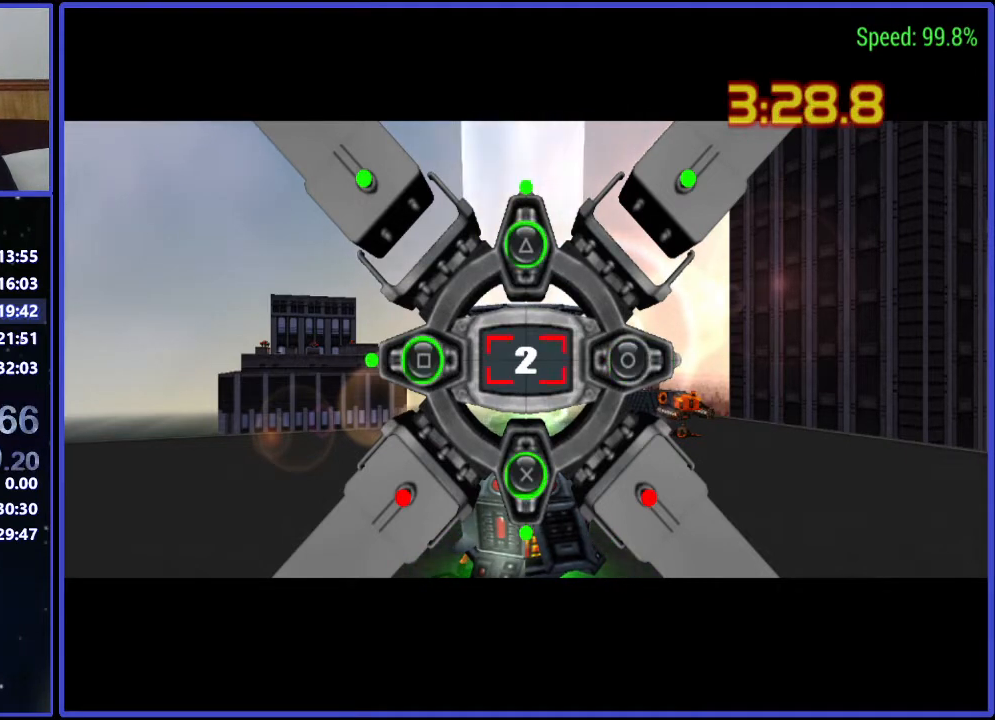
{"buttons": [], "events": []}
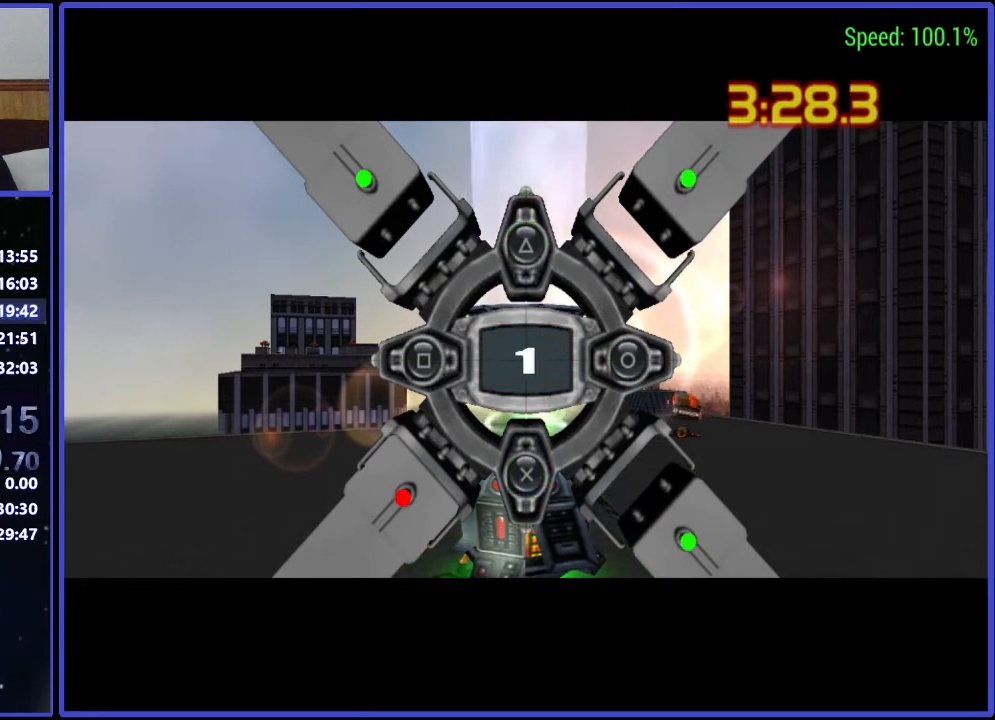
{"buttons": [], "events": []}
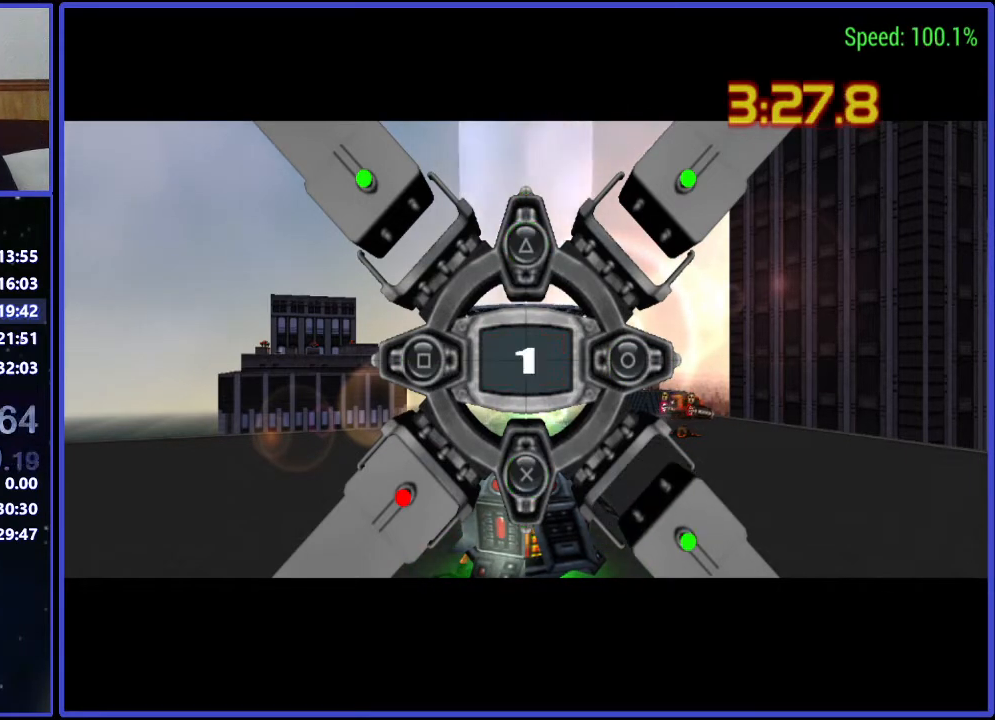
{"buttons": [], "events": []}
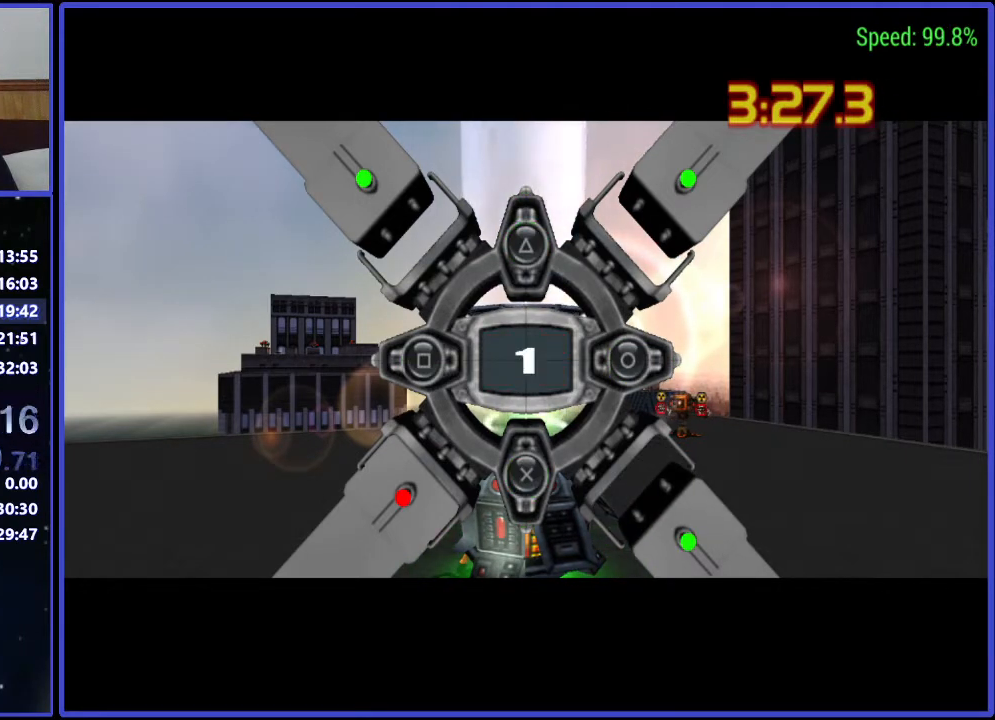
{"buttons": [], "events": []}
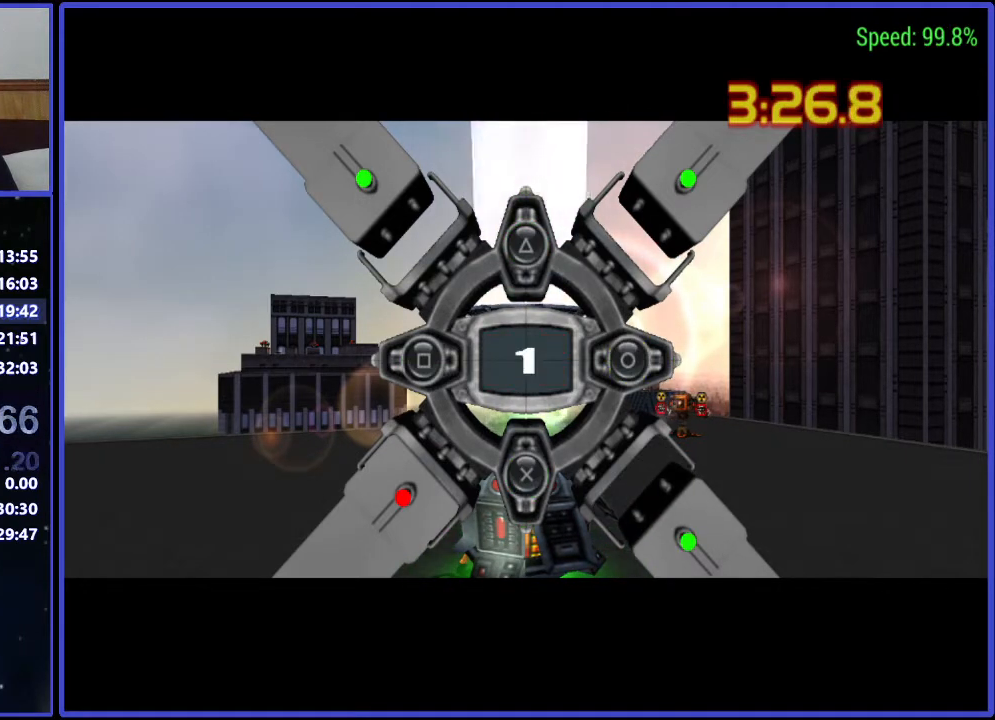
{"buttons": [], "events": []}
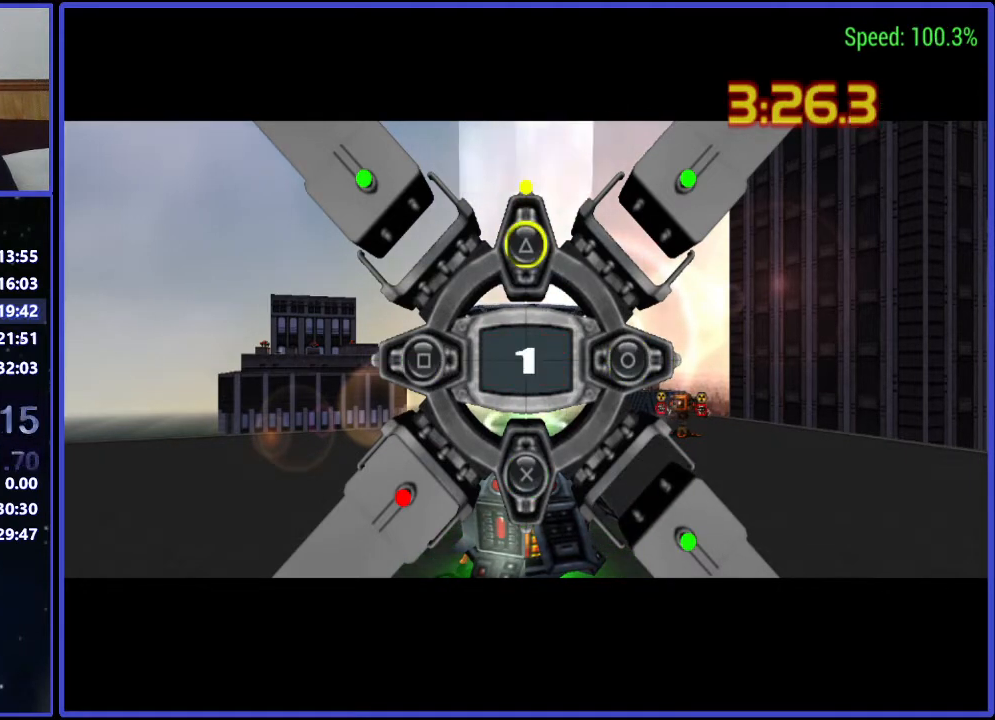
{"buttons": [], "events": []}
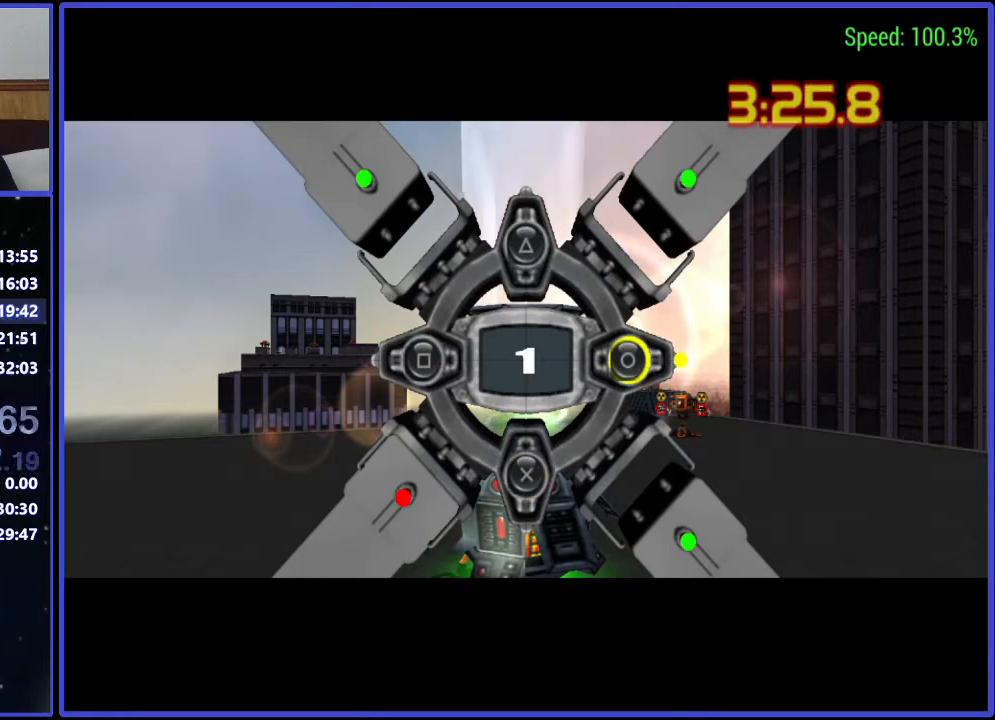
{"buttons": [], "events": []}
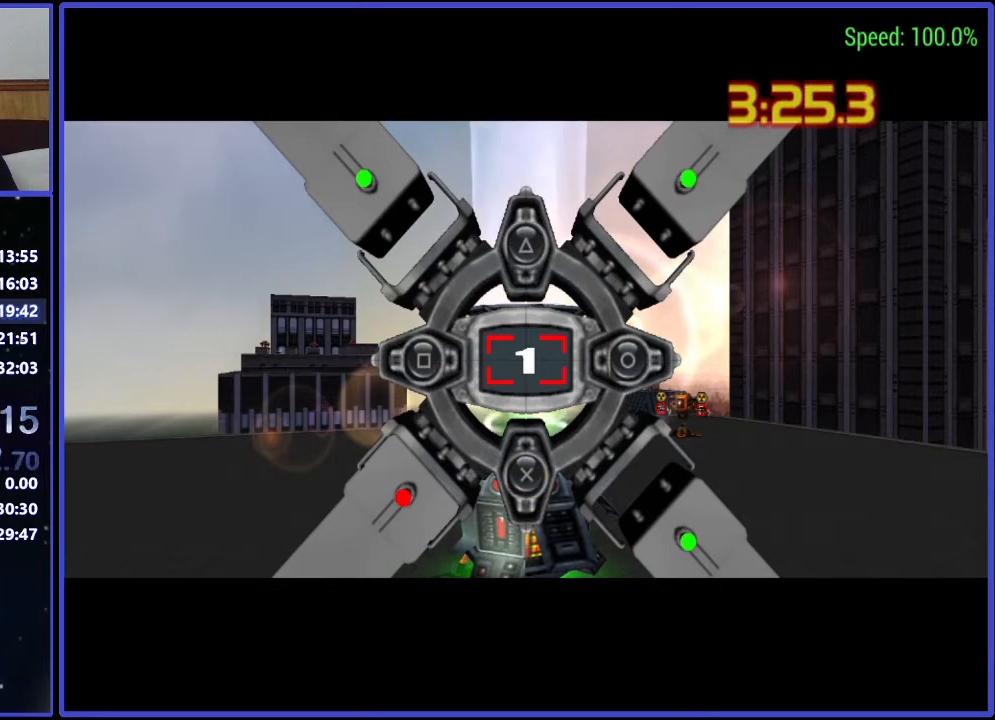
{"buttons": [], "events": [[100, "B", "down"], [167, "B", "up"], [233, "X", "down"], [300, "X", "up"], [433, "Y", "down"], [500, "Y", "up"]]}
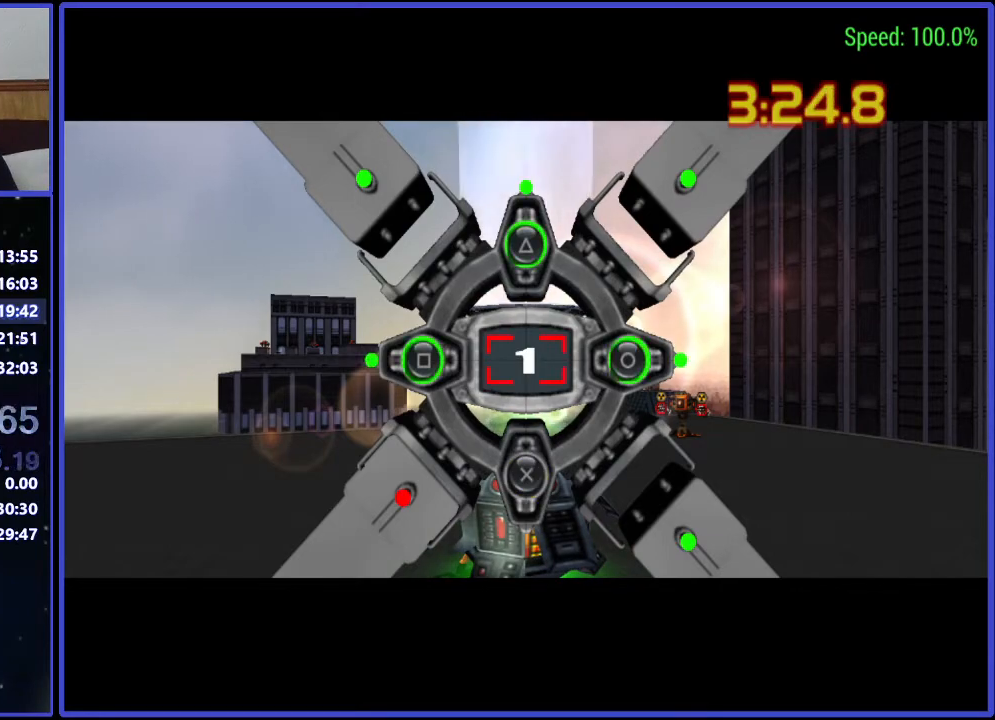
{"buttons": [], "events": [[67, "A", "down"], [100, "A", "up"], [233, "B", "down"], [300, "B", "up"]]}
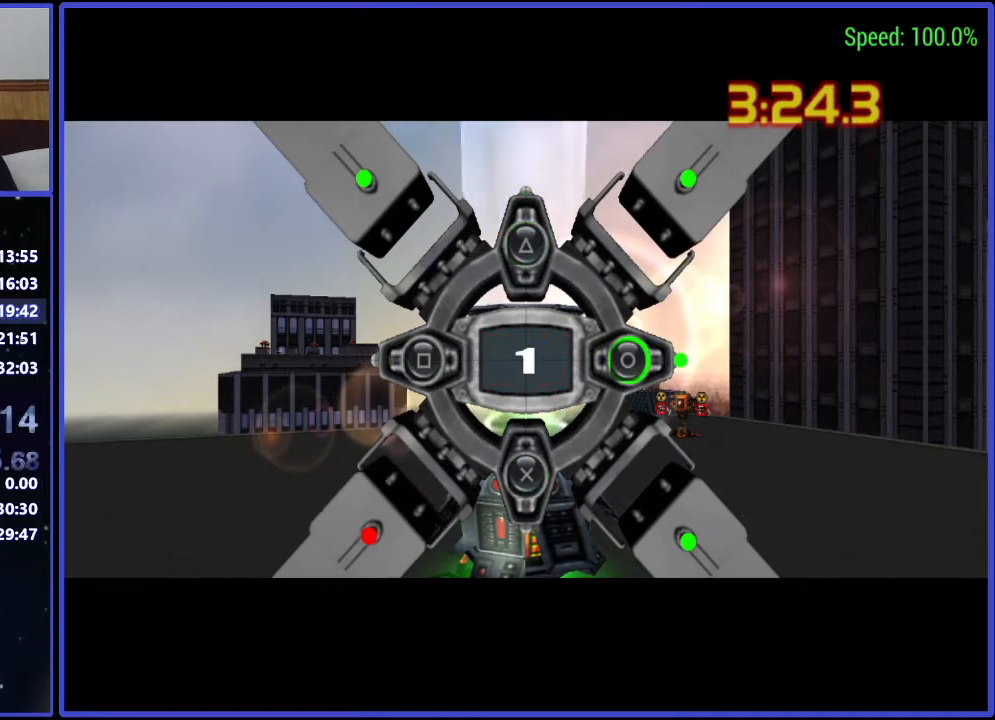
{"buttons": [], "events": []}
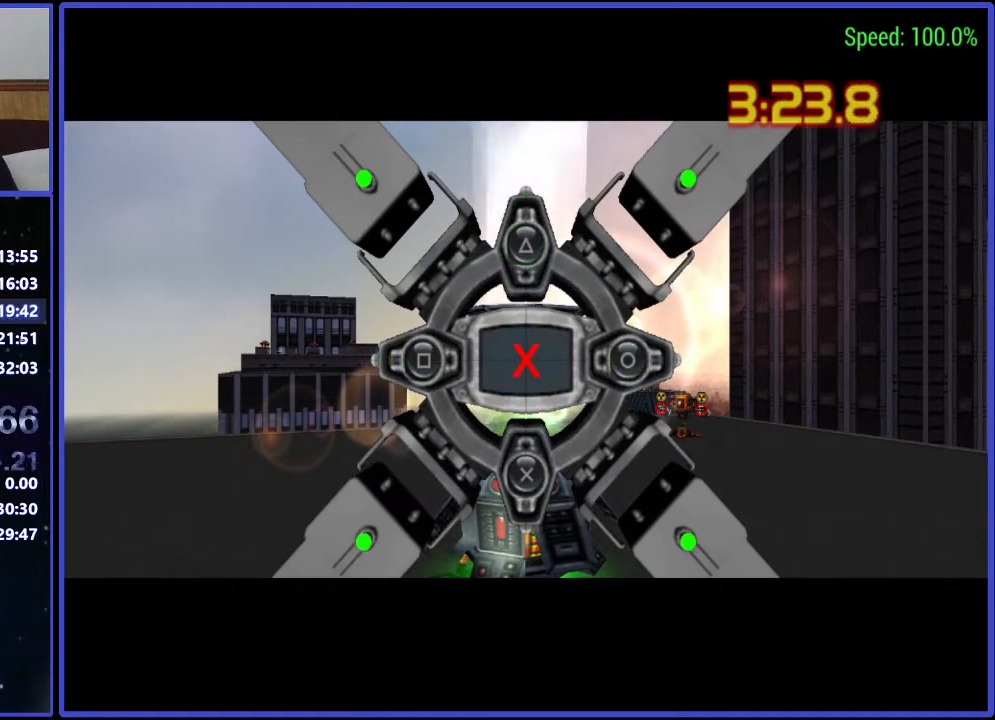
{"buttons": [], "events": []}
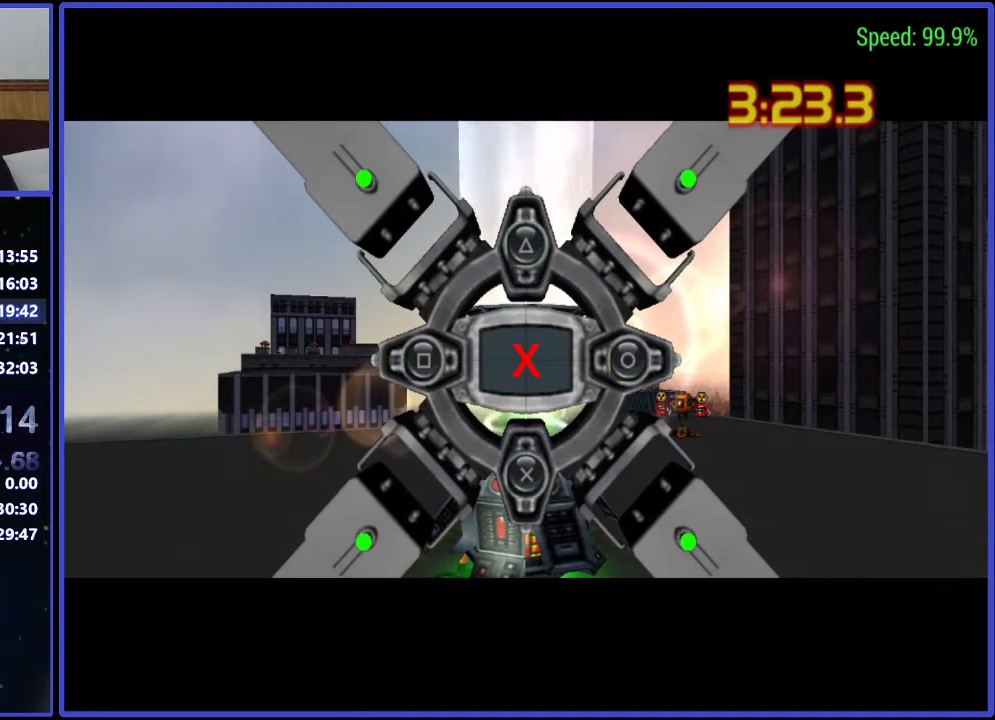
{"buttons": ["DPAD_LEFT"], "events": [[100, "DPAD_LEFT", "down"]]}
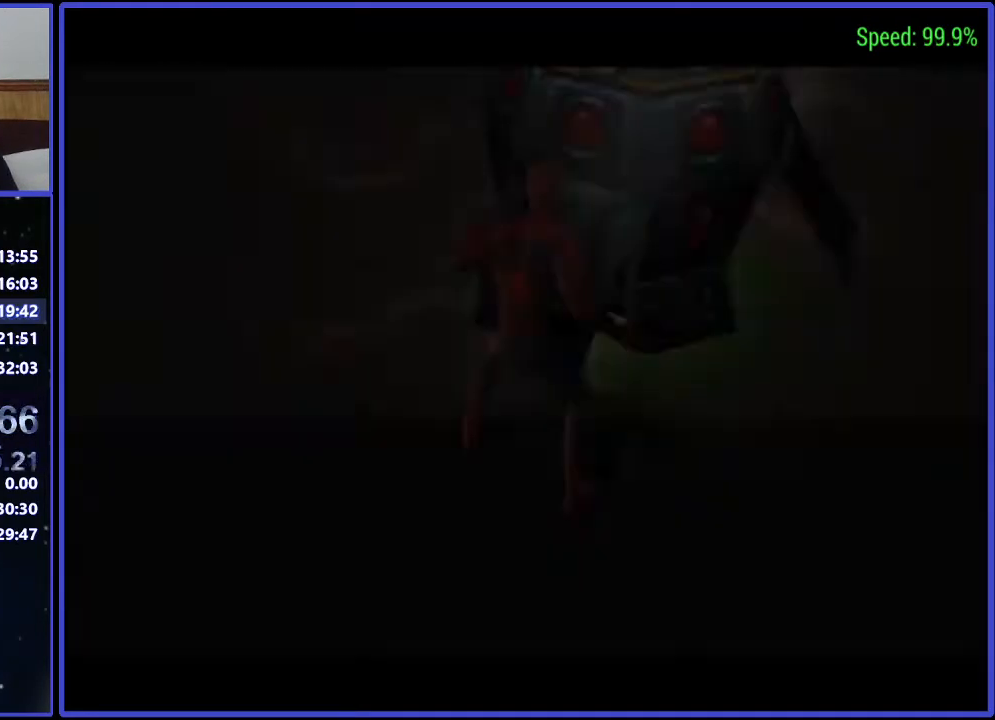
{"buttons": ["DPAD_LEFT"], "events": [[300, "A", "down"], [367, "A", "up"]]}
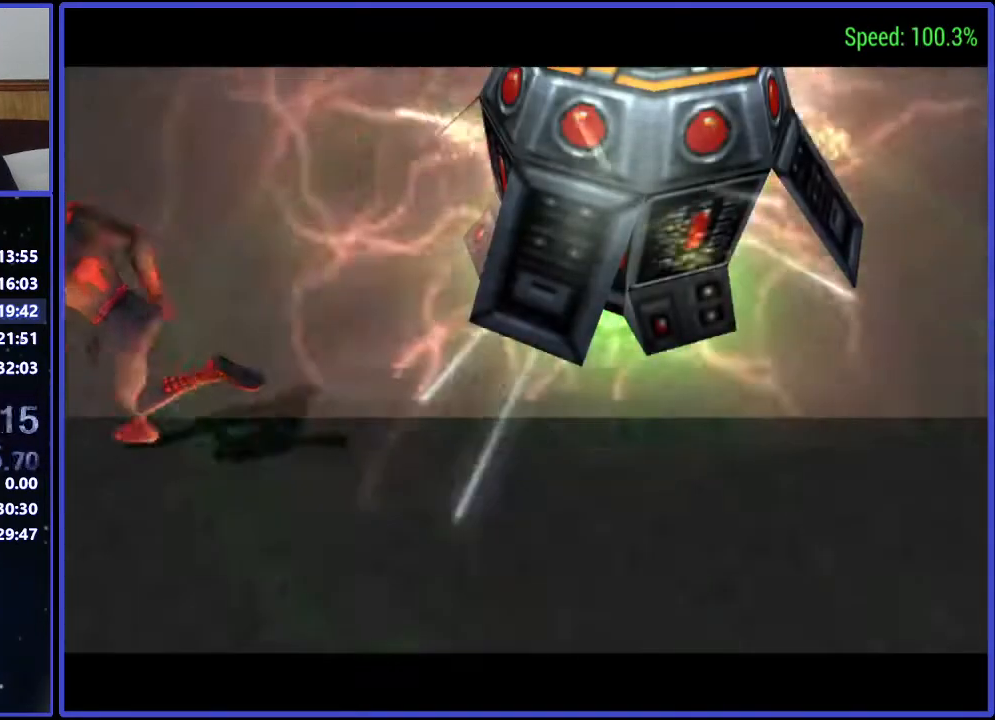
{"buttons": [], "events": [[233, "DPAD_LEFT", "up"]]}